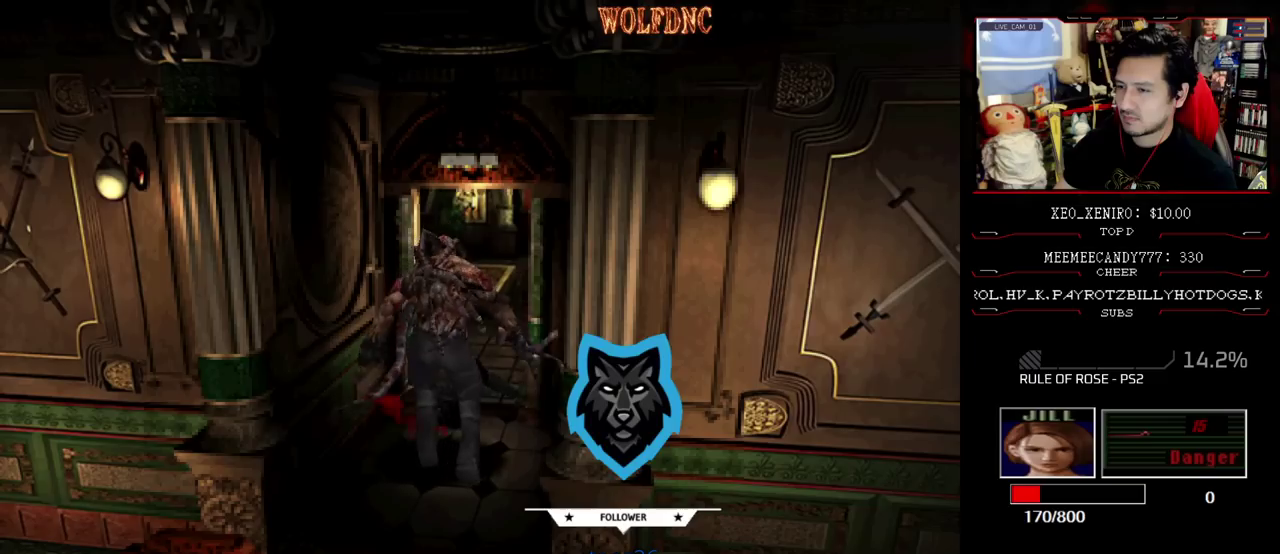
Gameplay with a controller (PlayStation layout); each line is a JSON object with the inputs held at the frame after it. "events" lists button and stick changes between this image and that frame as [ms after this image, input, new state], when the widget could be followed in between. Not read: L3 R3.
{"buttons": ["CROSS", "R1", "DPAD_DOWN"], "events": []}
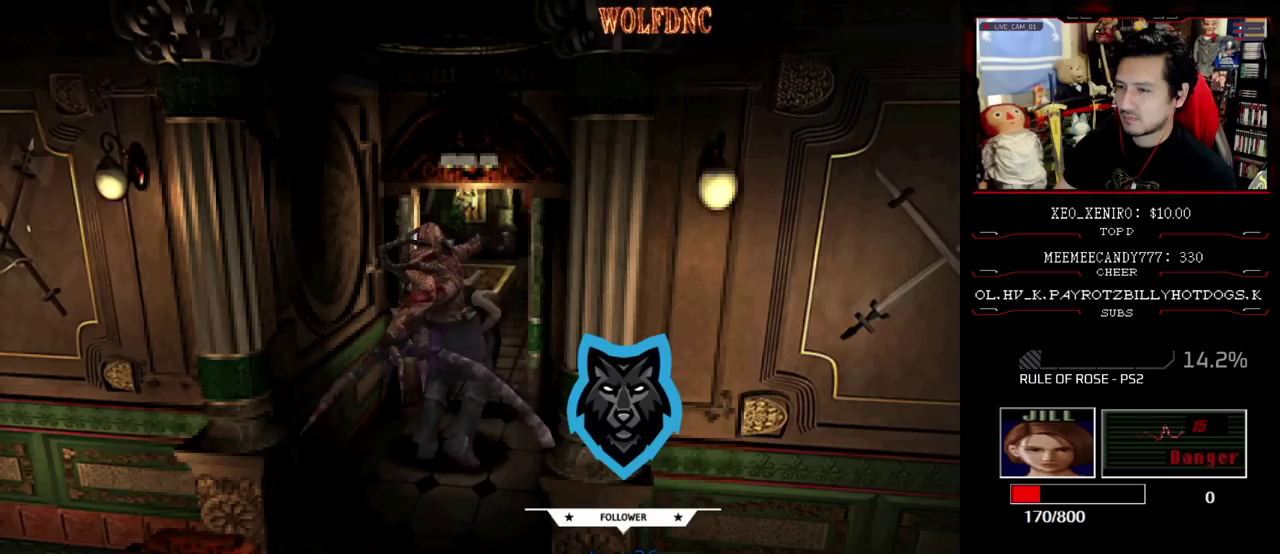
{"buttons": ["CROSS", "R1", "DPAD_DOWN"], "events": []}
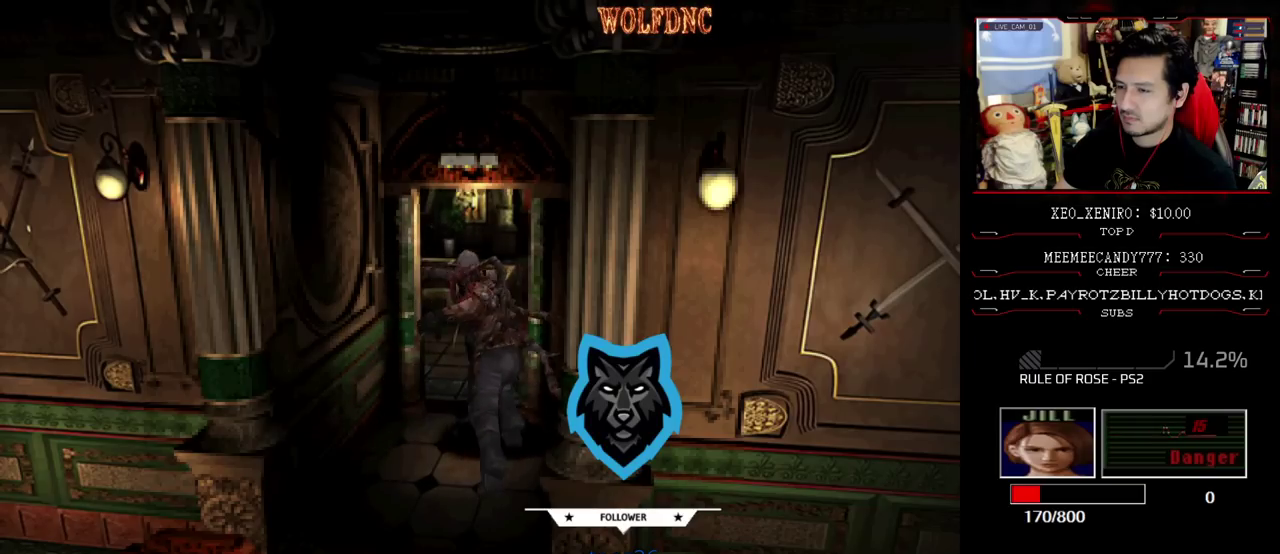
{"buttons": ["CROSS", "R1", "DPAD_DOWN"], "events": []}
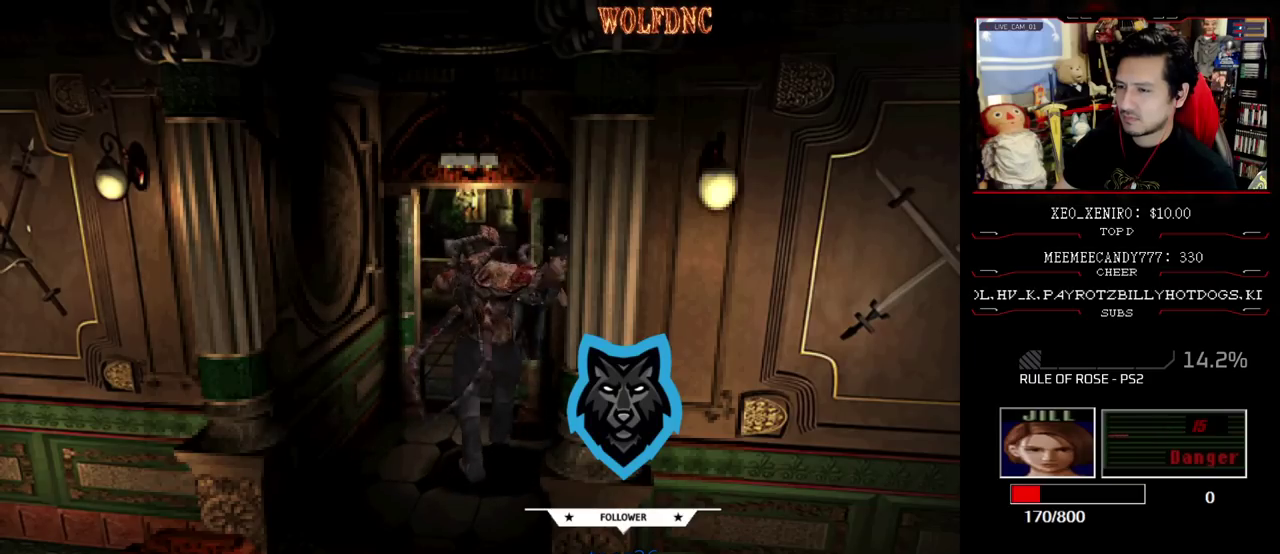
{"buttons": [], "events": [[167, "CROSS", "up"], [167, "DPAD_DOWN", "up"], [167, "R1", "up"]]}
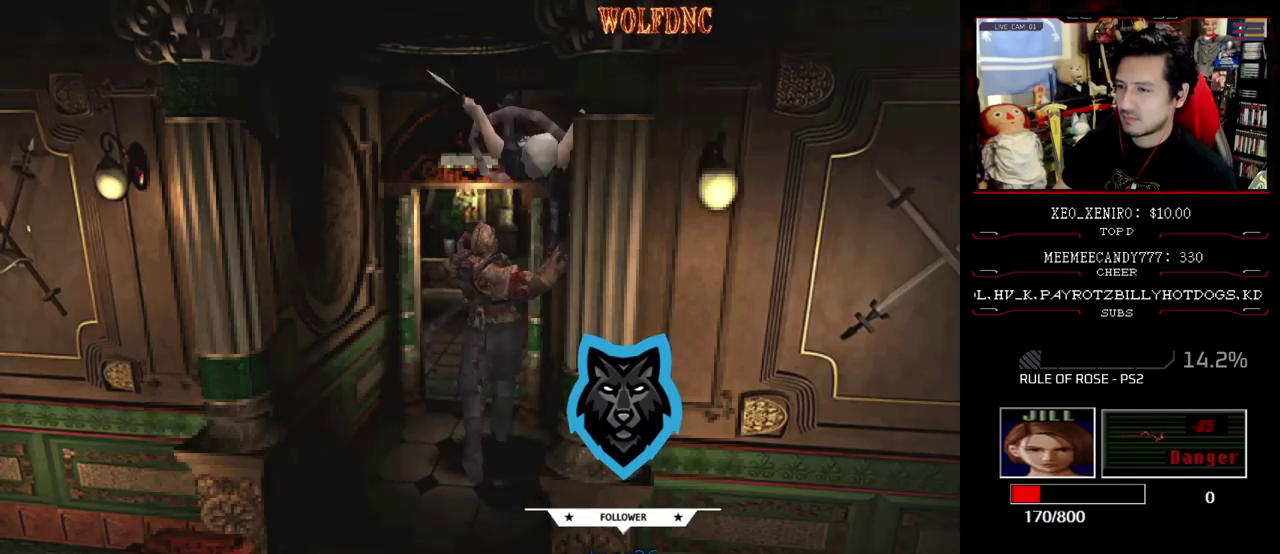
{"buttons": [], "events": []}
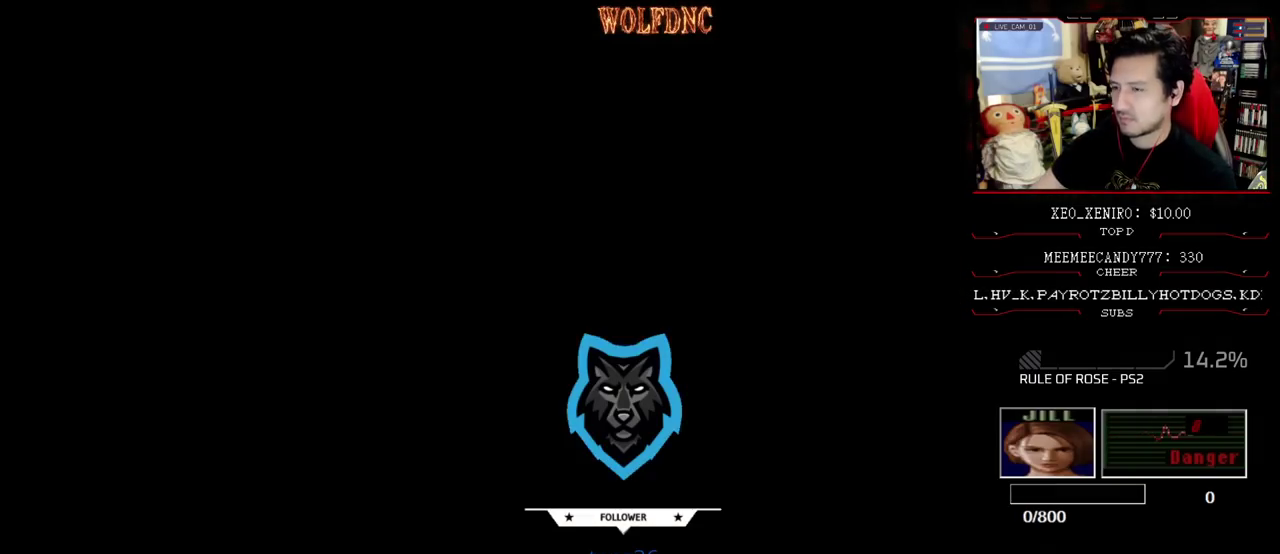
{"buttons": [], "events": [[67, "SELECT", "down"], [150, "SELECT", "up"]]}
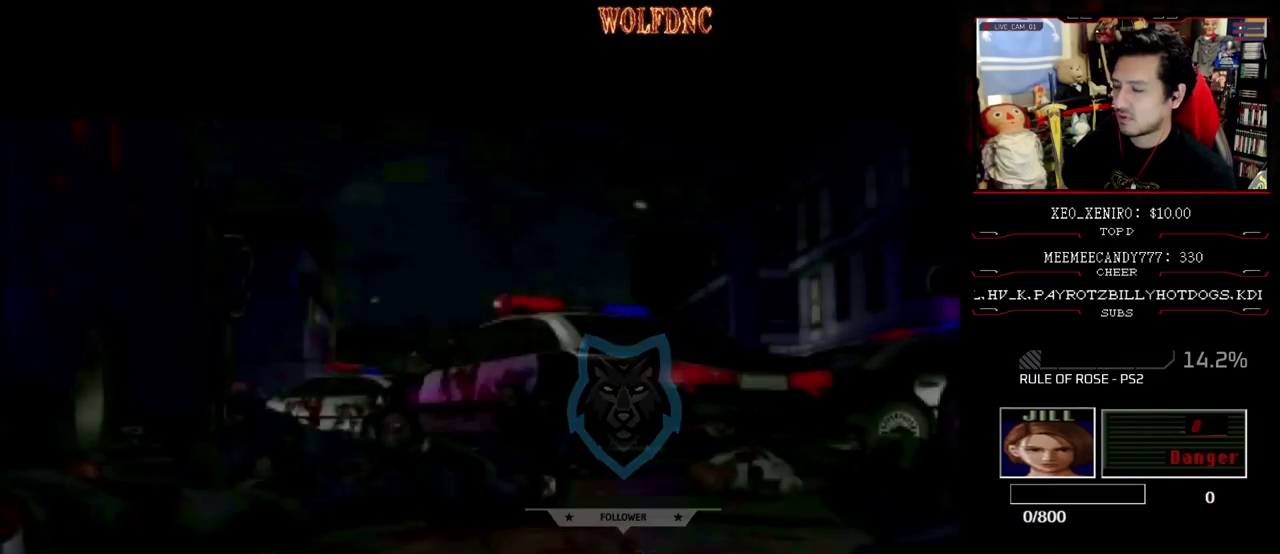
{"buttons": [], "events": [[117, "SELECT", "down"], [217, "SELECT", "up"]]}
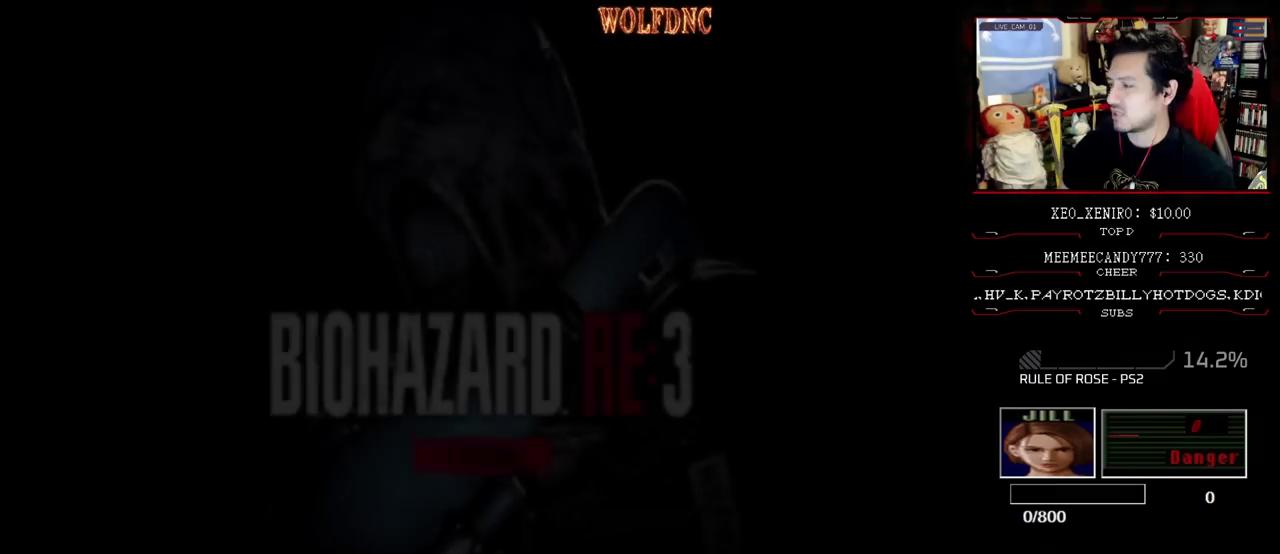
{"buttons": [], "events": []}
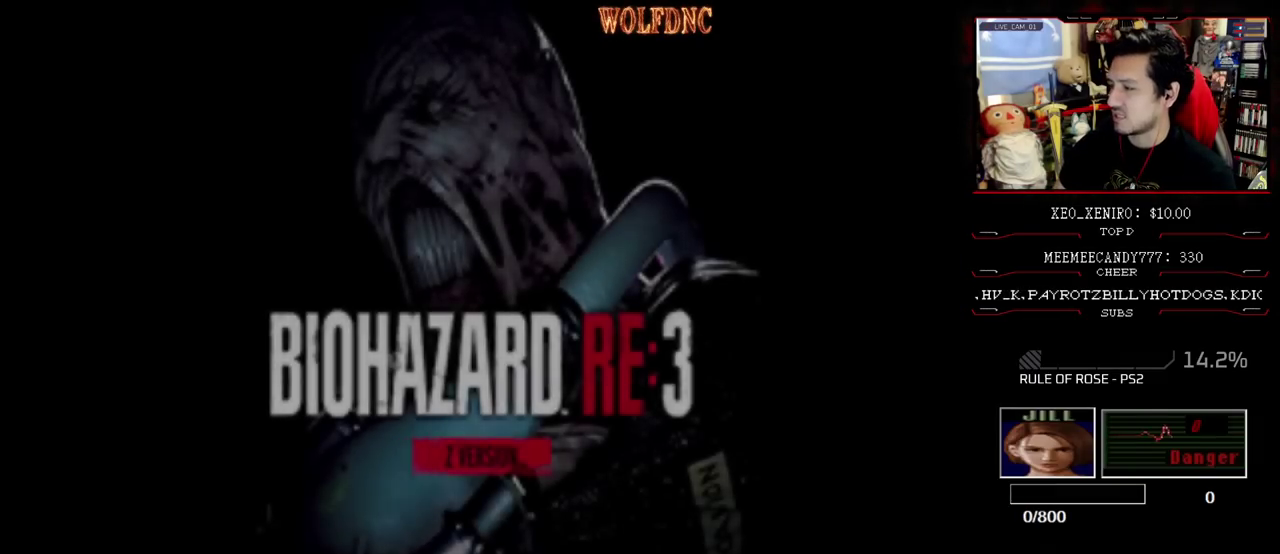
{"buttons": [], "events": []}
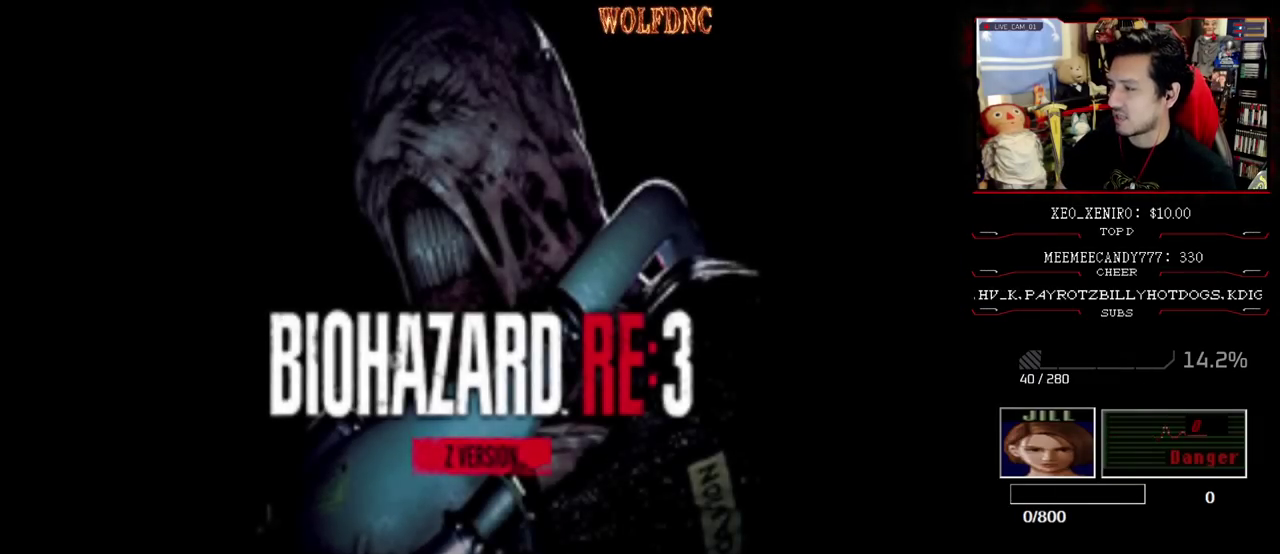
{"buttons": ["SELECT"], "events": [[500, "SELECT", "down"]]}
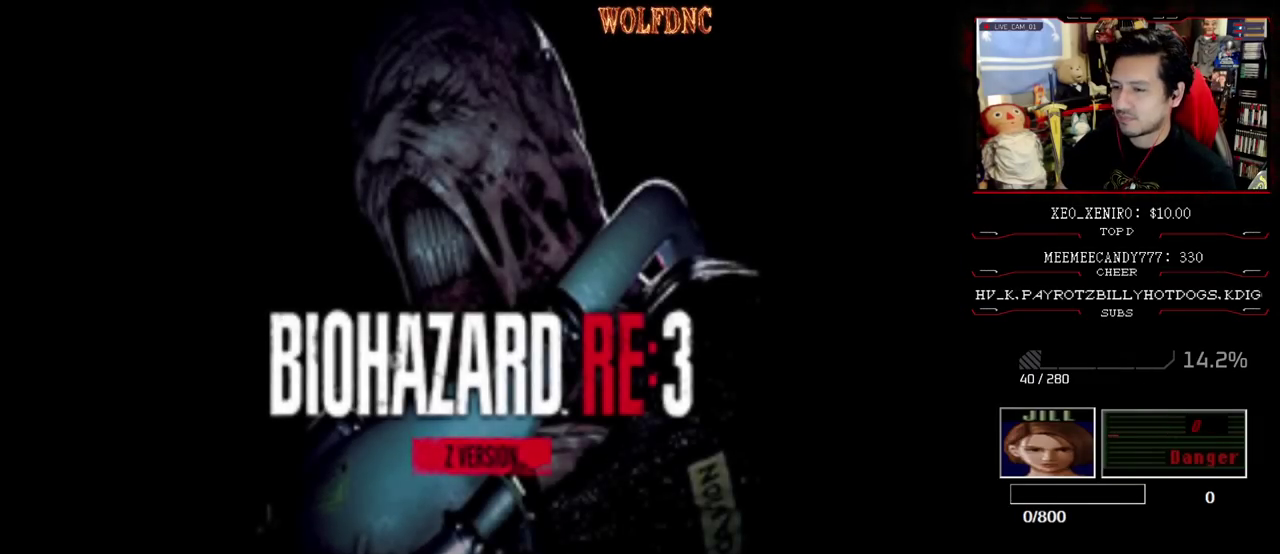
{"buttons": [], "events": [[50, "SELECT", "up"]]}
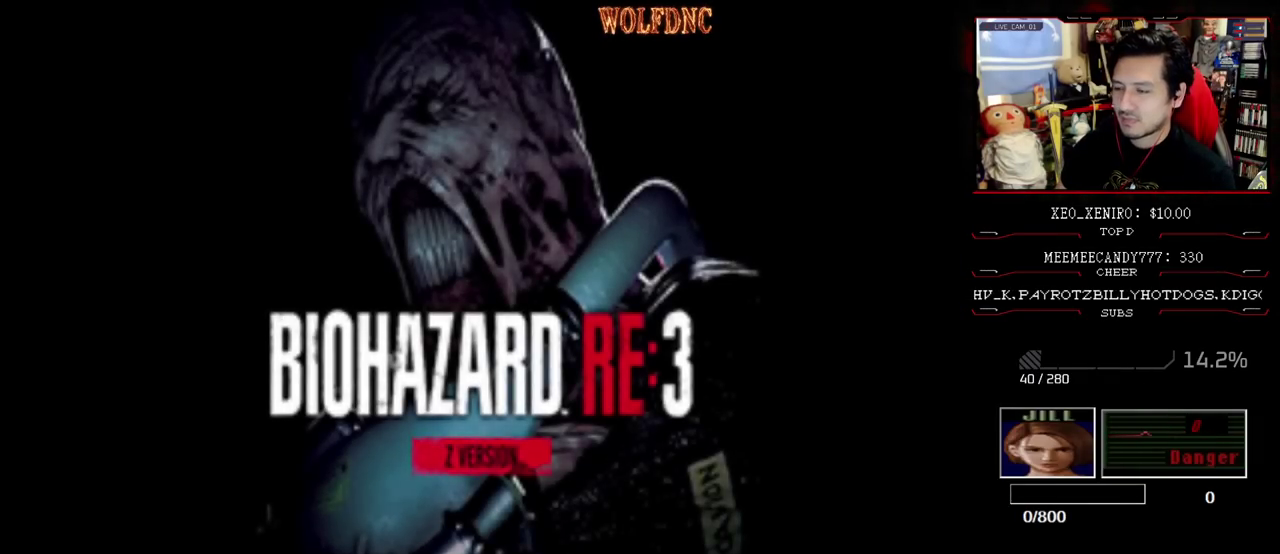
{"buttons": [], "events": [[333, "DPAD_LEFT", "down"], [433, "DPAD_LEFT", "up"]]}
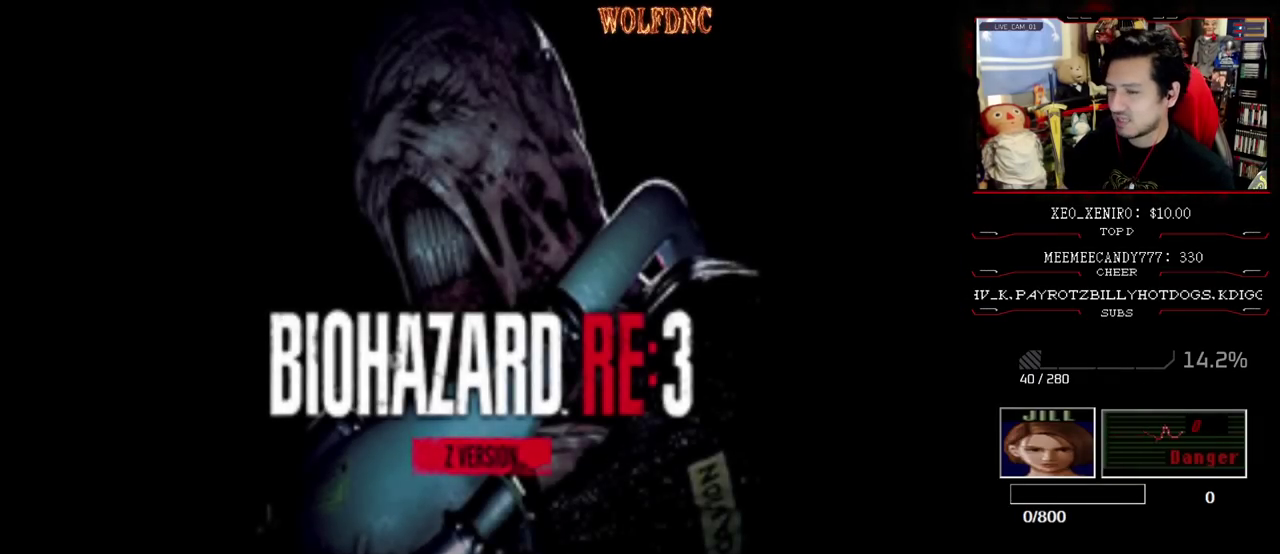
{"buttons": ["CROSS"], "events": [[33, "DPAD_LEFT", "down"], [83, "DPAD_LEFT", "up"], [350, "CROSS", "down"], [450, "CROSS", "up"], [500, "CROSS", "down"]]}
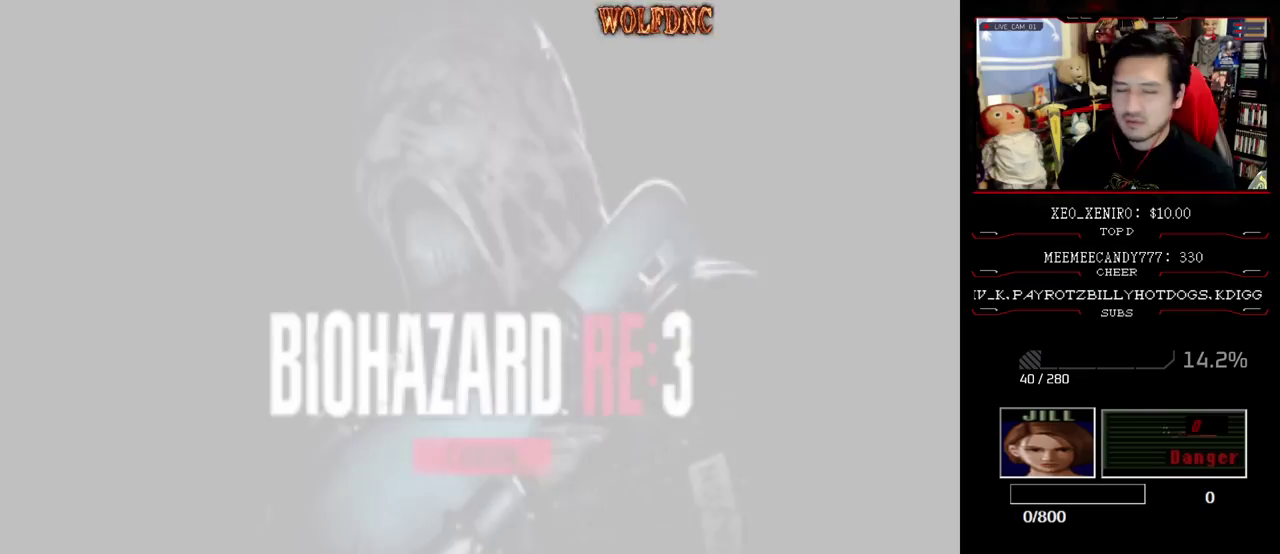
{"buttons": [], "events": [[50, "CROSS", "up"]]}
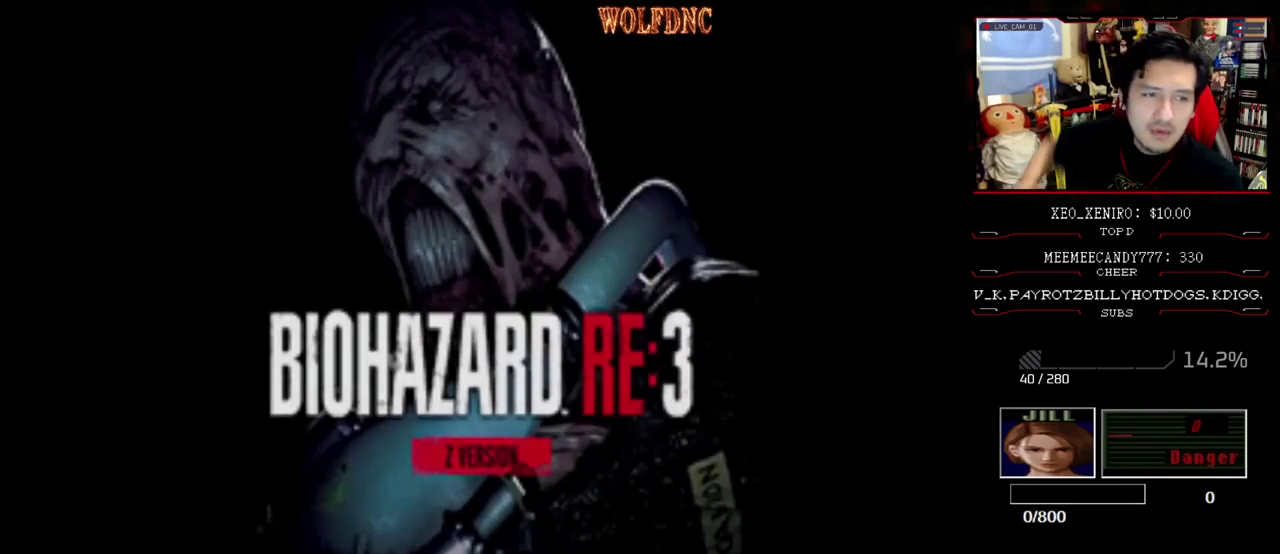
{"buttons": [], "events": []}
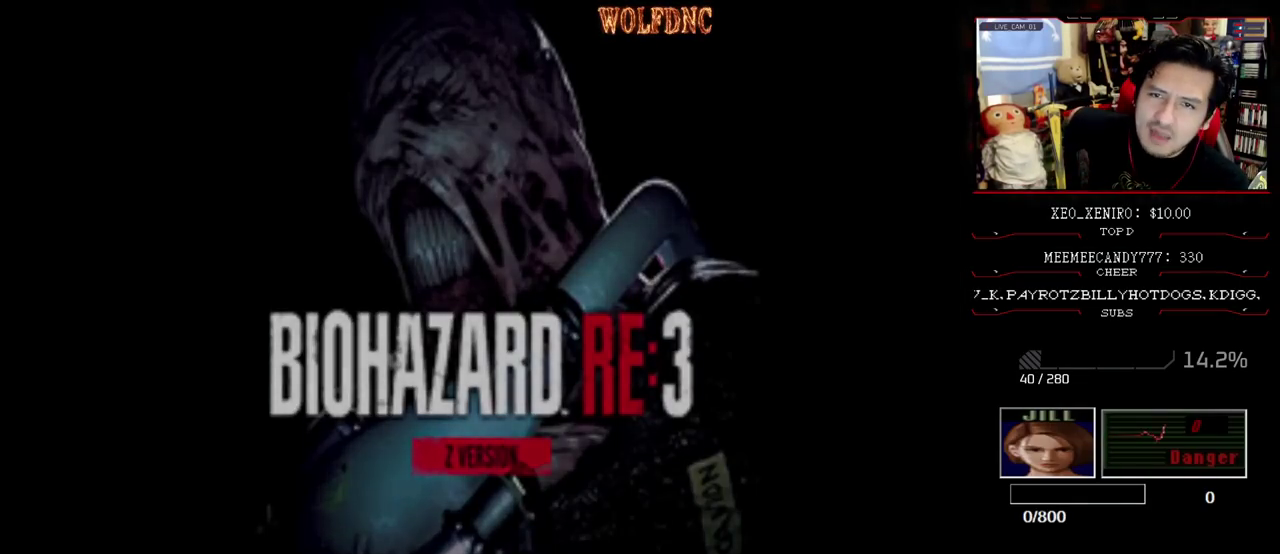
{"buttons": [], "events": []}
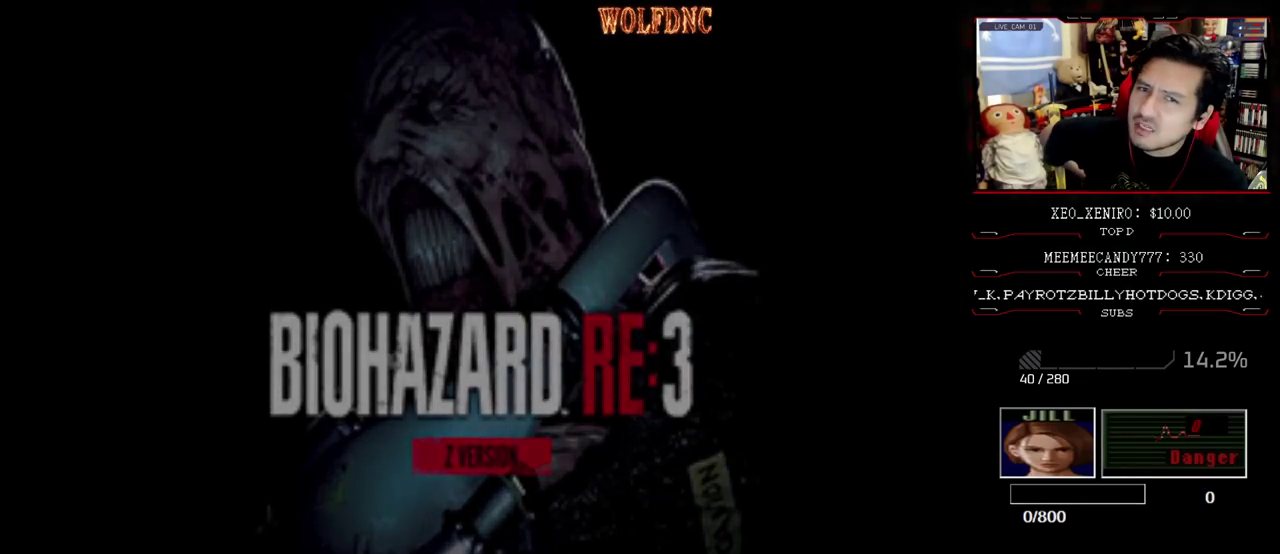
{"buttons": [], "events": []}
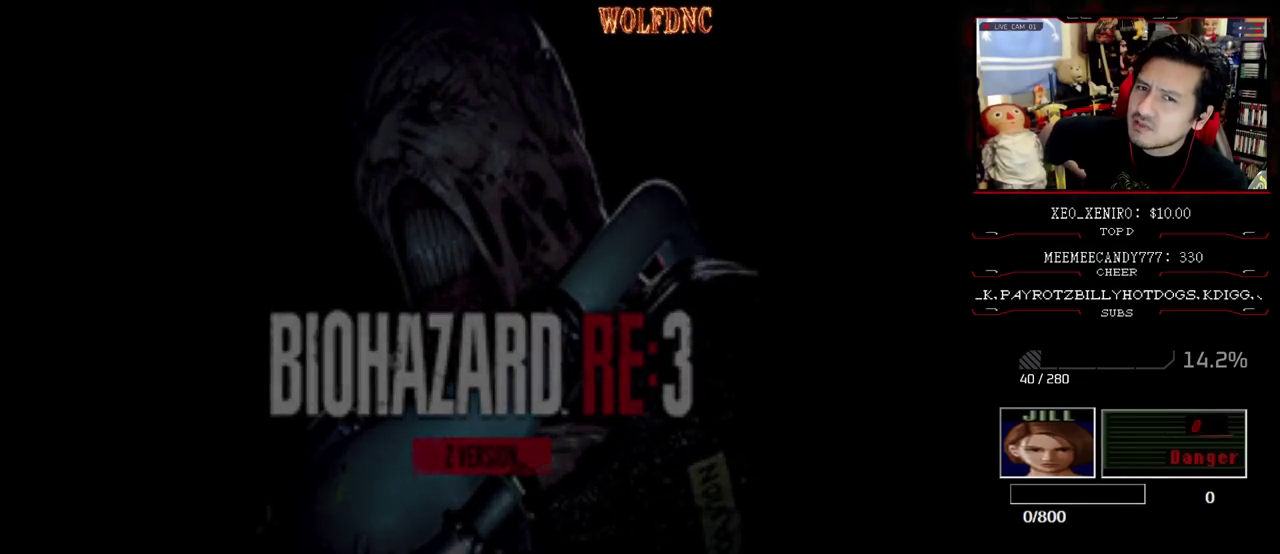
{"buttons": [], "events": []}
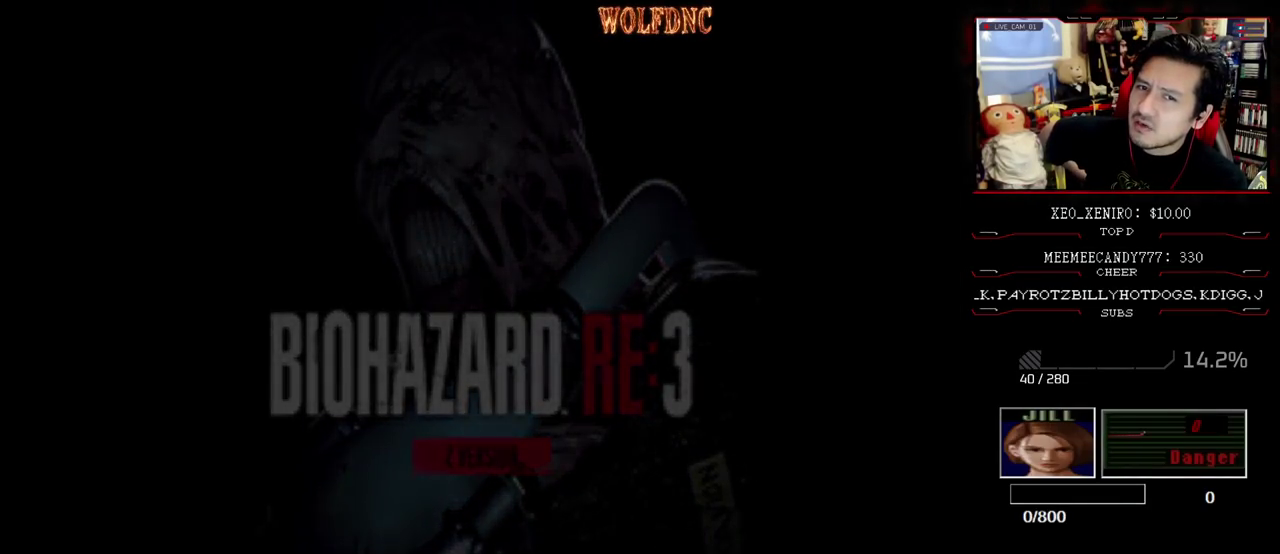
{"buttons": [], "events": []}
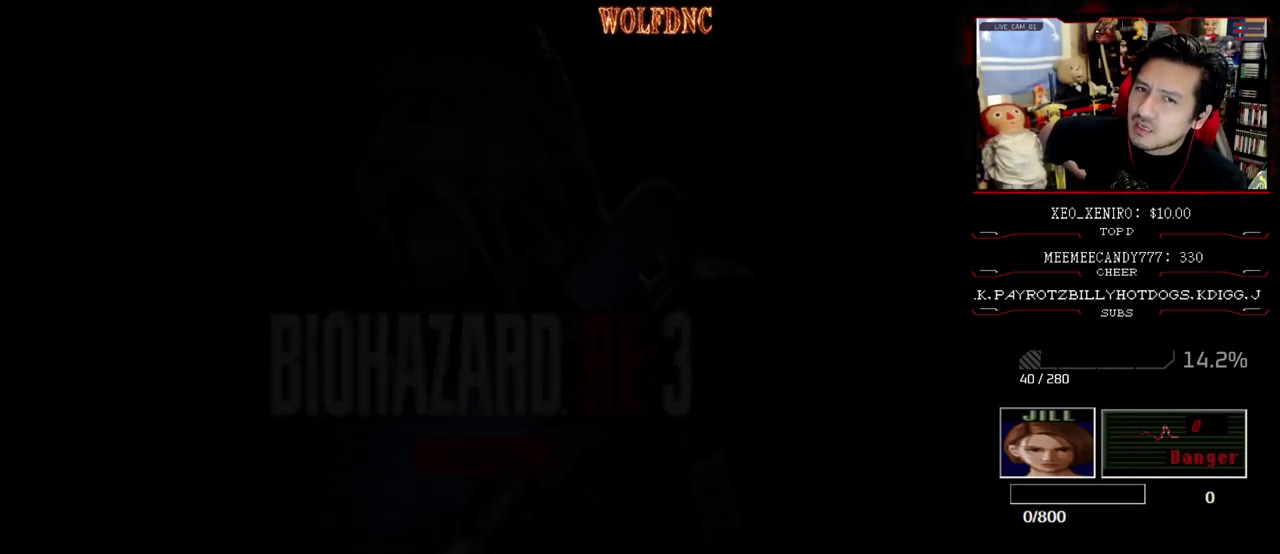
{"buttons": [], "events": []}
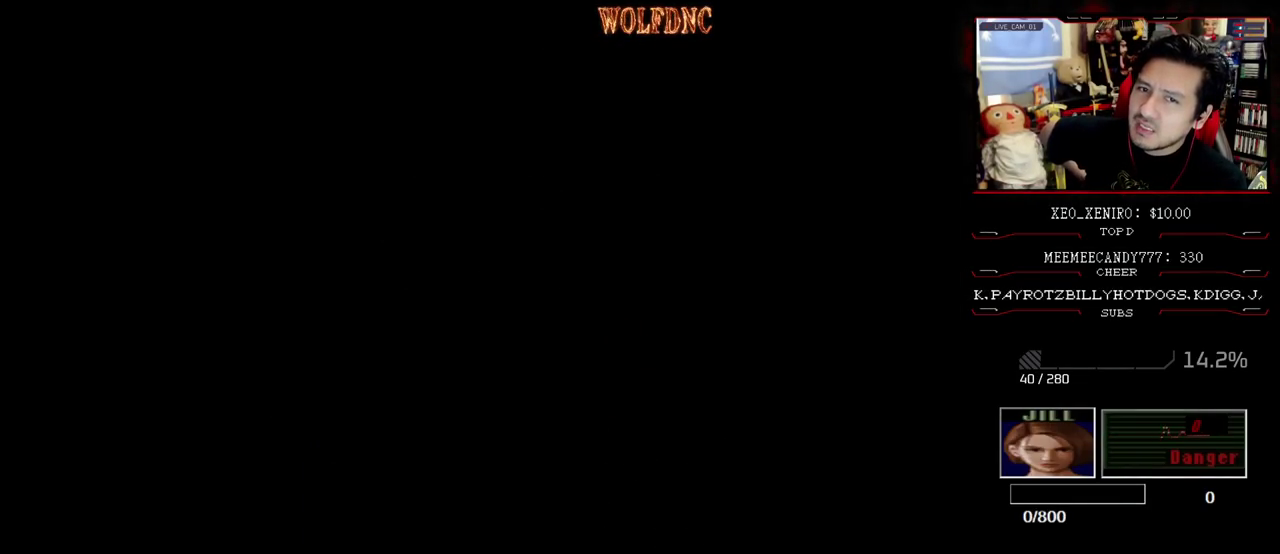
{"buttons": ["SELECT"], "events": [[433, "SELECT", "down"]]}
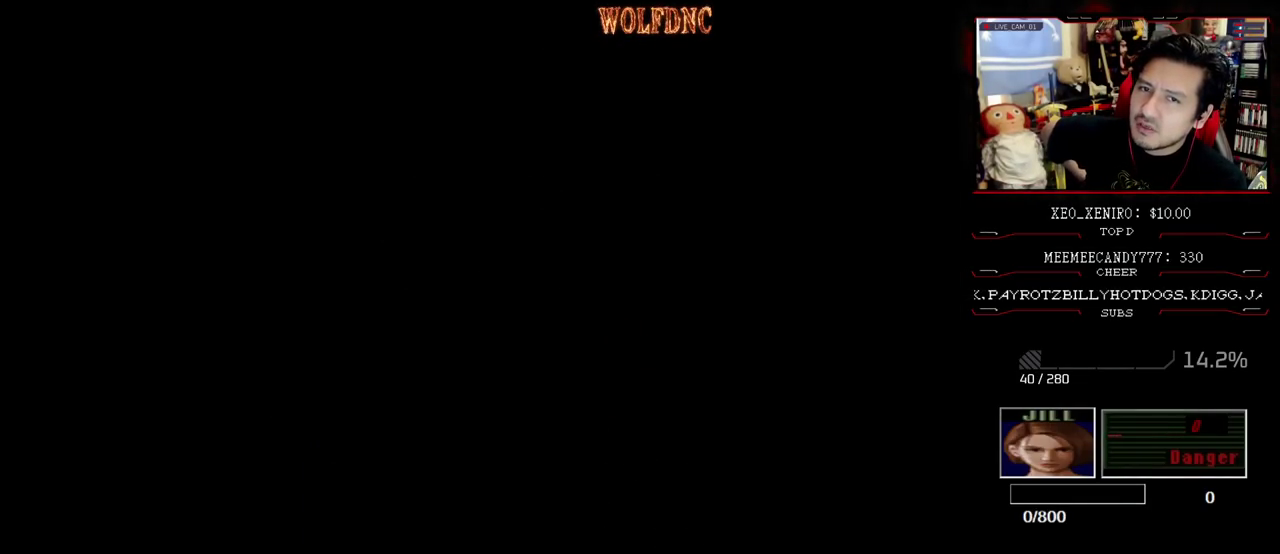
{"buttons": [], "events": [[33, "SELECT", "up"]]}